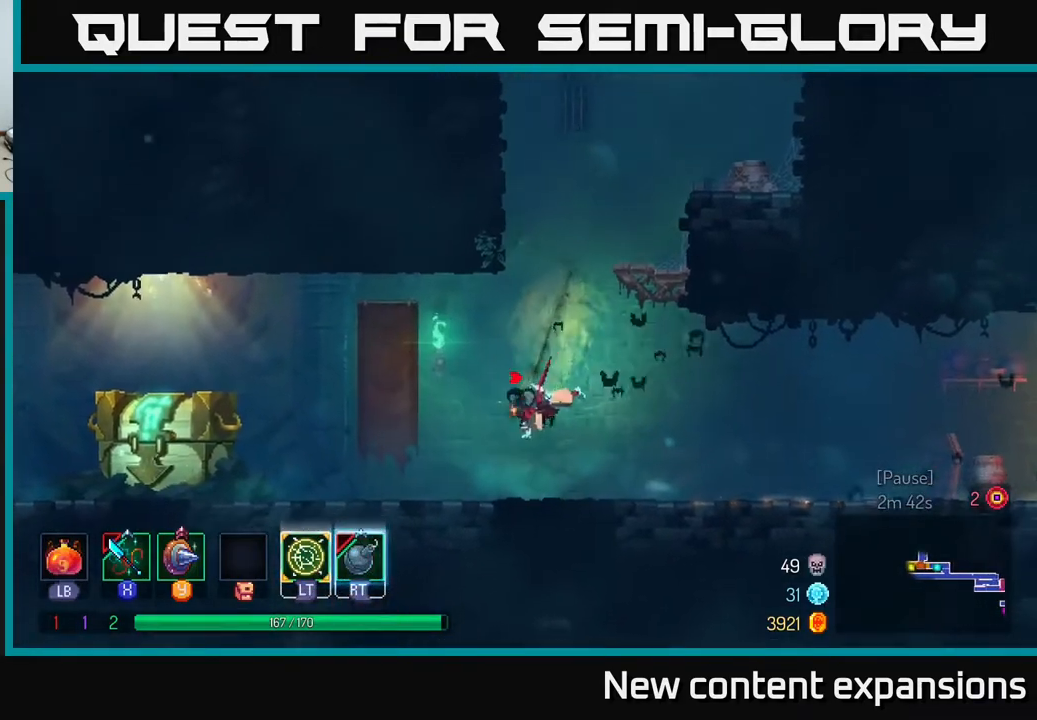
Gameplay with a controller (Xbox layout); each line is a JSON object with the inputs held at the frame after it. "events" lists button and stick changes between this image and that frame as [ms after this image, input, new state], when the widget could be followed in between.
{"buttons": ["DPAD_LEFT"], "left_stick": "center", "right_stick": "center", "events": [[117, "B", "up"]]}
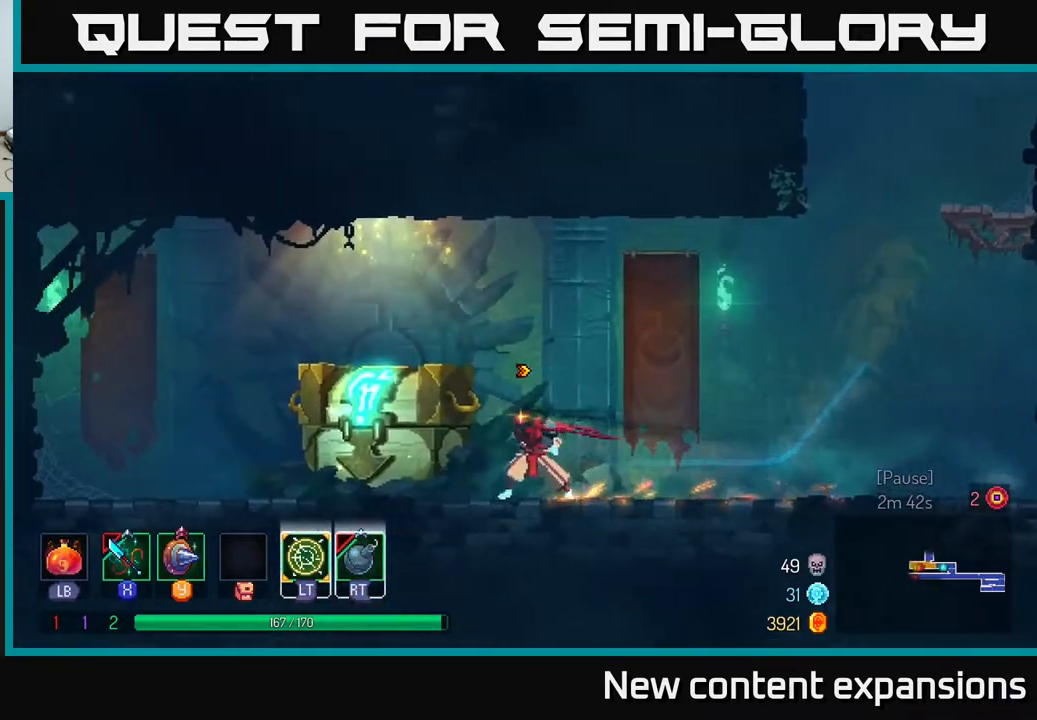
{"buttons": [], "left_stick": "center", "right_stick": "center", "events": [[100, "R1", "down"], [150, "R1", "up"], [467, "DPAD_LEFT", "up"]]}
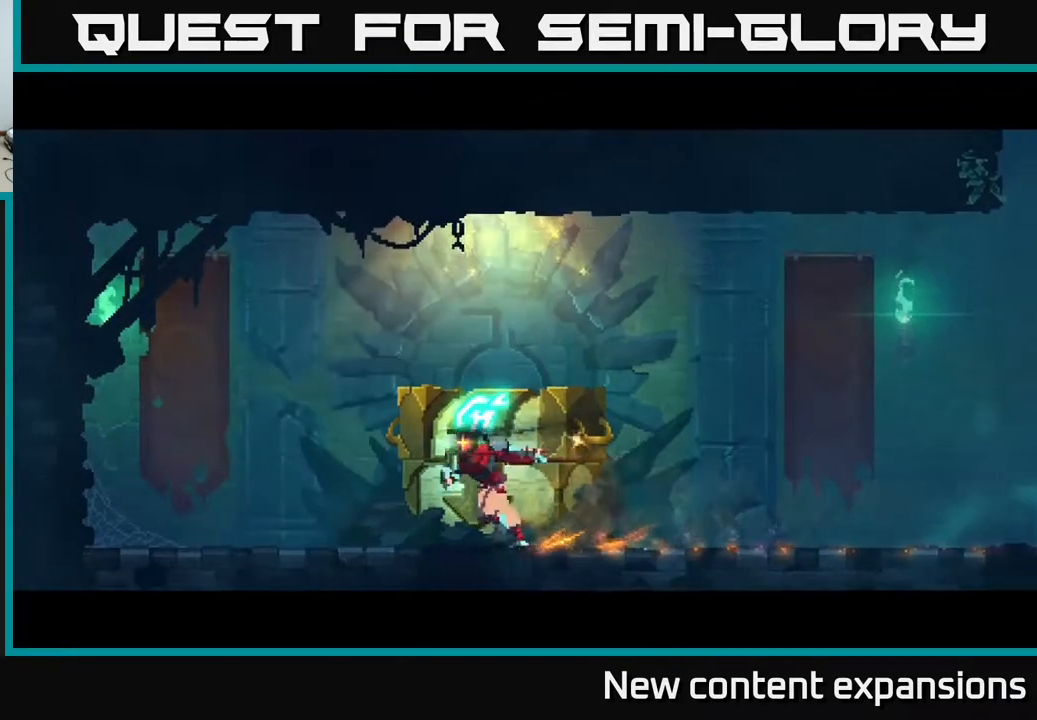
{"buttons": [], "left_stick": "center", "right_stick": "center", "events": []}
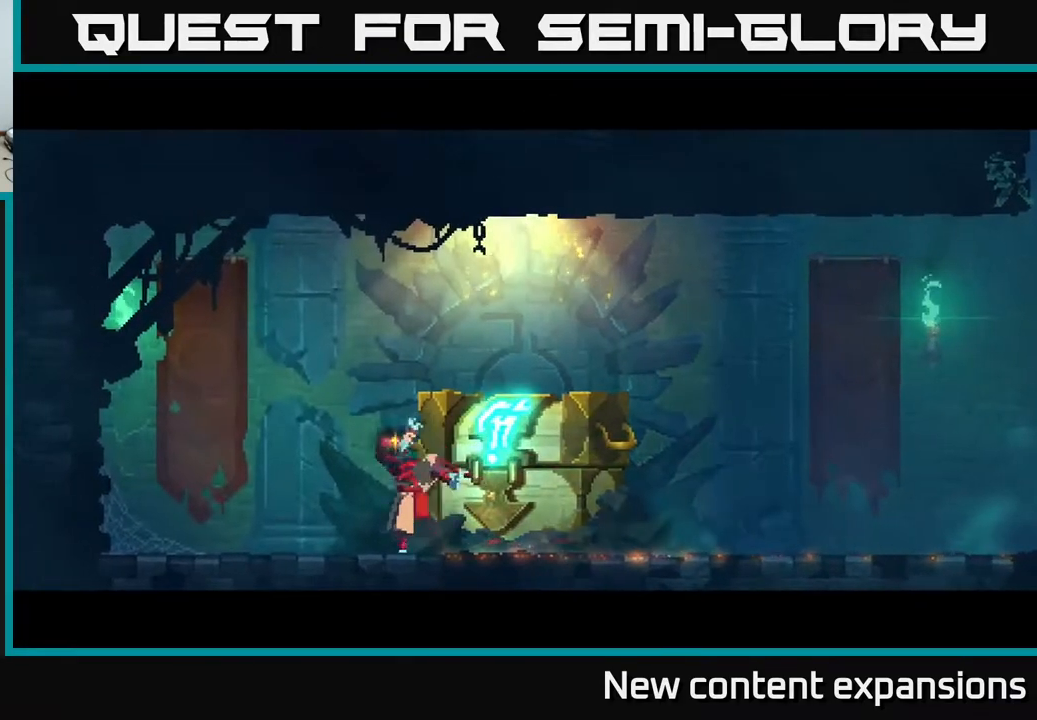
{"buttons": [], "left_stick": "center", "right_stick": "center", "events": []}
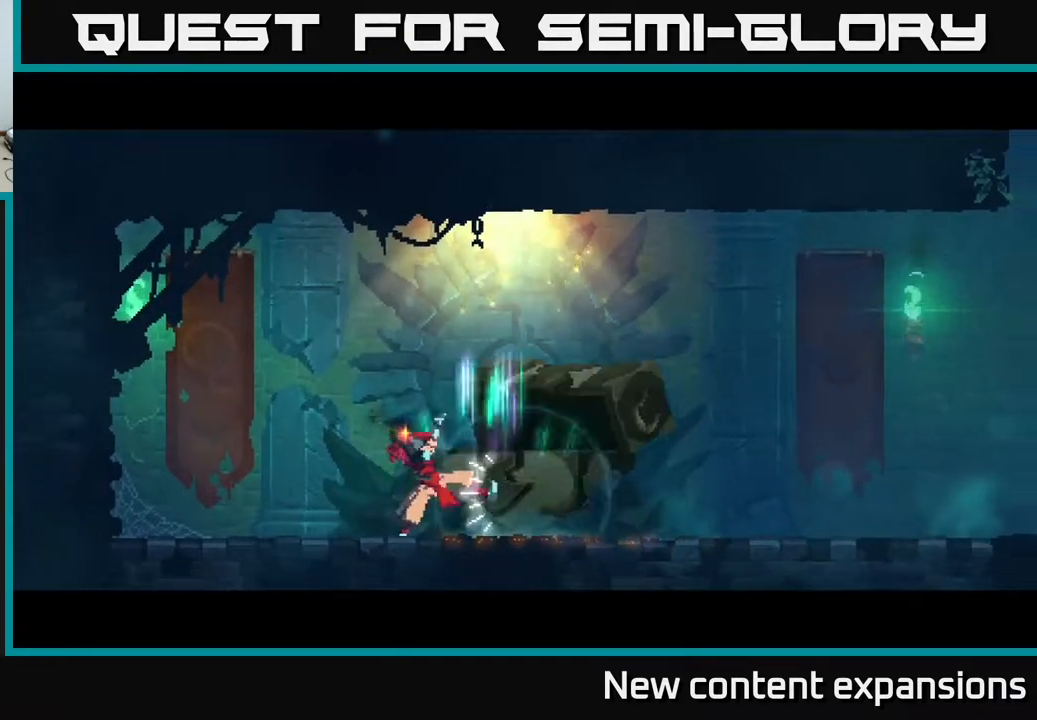
{"buttons": [], "left_stick": "center", "right_stick": "center", "events": []}
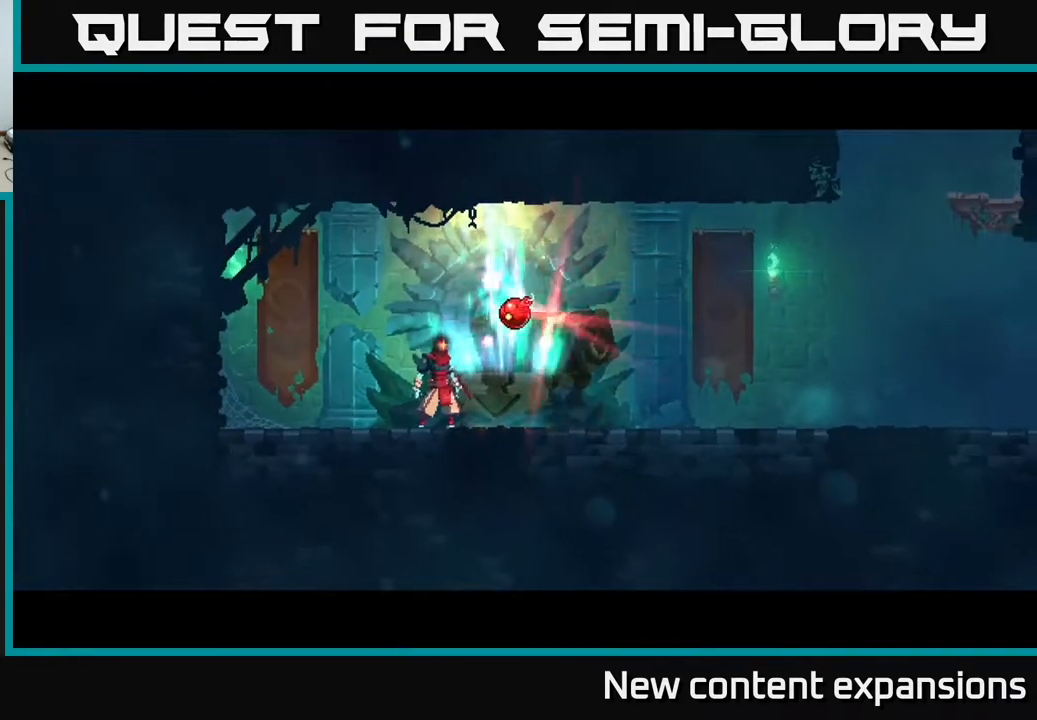
{"buttons": [], "left_stick": "center", "right_stick": "center", "events": [[50, "DPAD_RIGHT", "down"], [233, "DPAD_RIGHT", "up"]]}
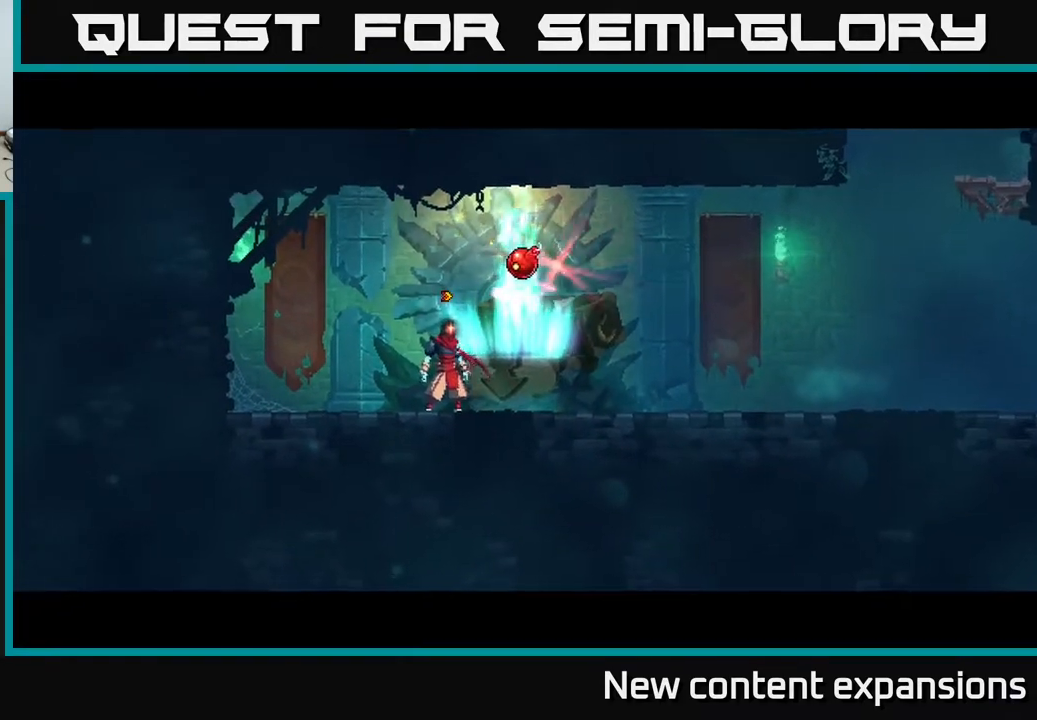
{"buttons": [], "left_stick": "center", "right_stick": "center", "events": [[67, "DPAD_RIGHT", "down"], [217, "DPAD_RIGHT", "up"], [367, "R1", "down"], [433, "R1", "up"]]}
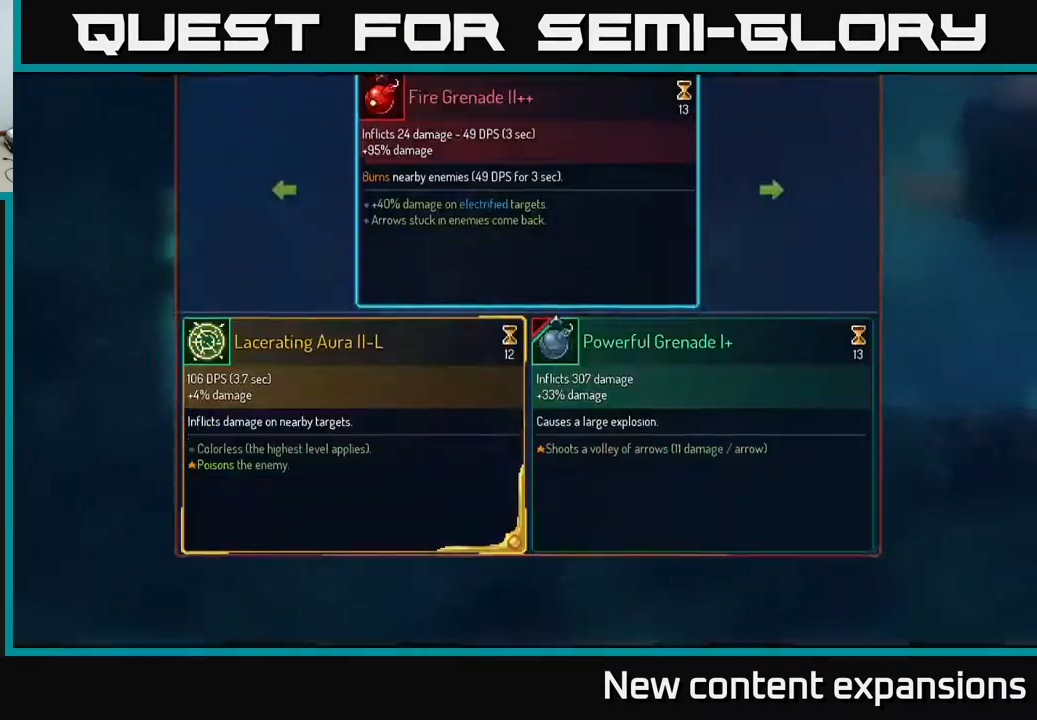
{"buttons": [], "left_stick": "center", "right_stick": "center", "events": []}
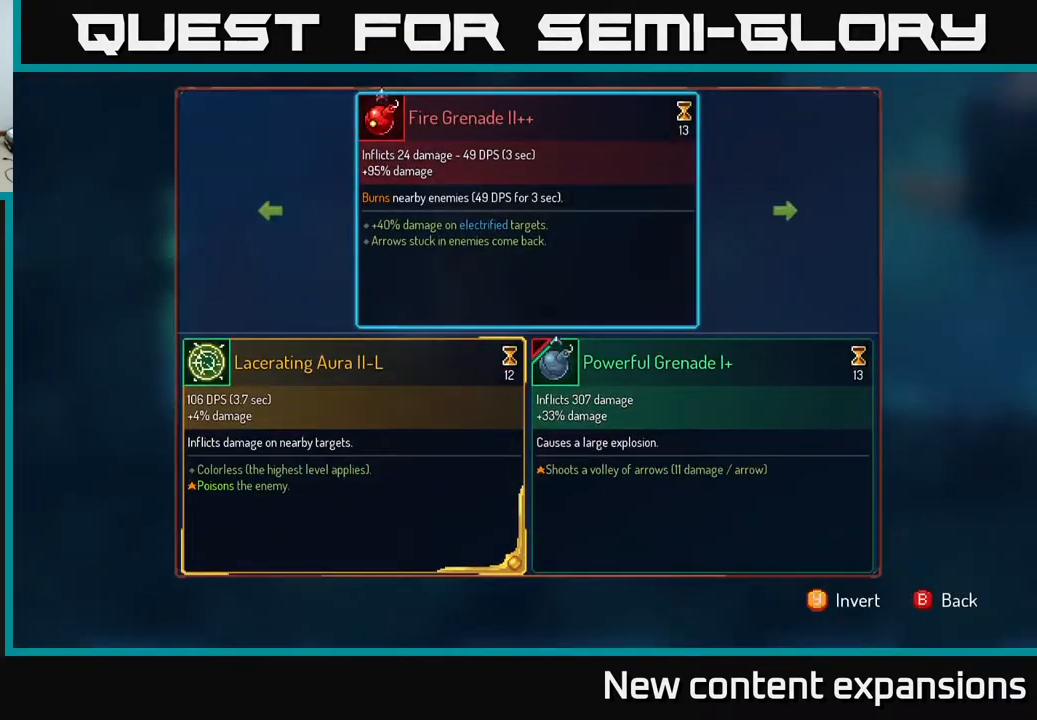
{"buttons": ["DPAD_LEFT"], "left_stick": "center", "right_stick": "center", "events": [[183, "DPAD_RIGHT", "down"], [300, "DPAD_RIGHT", "up"], [433, "DPAD_LEFT", "down"]]}
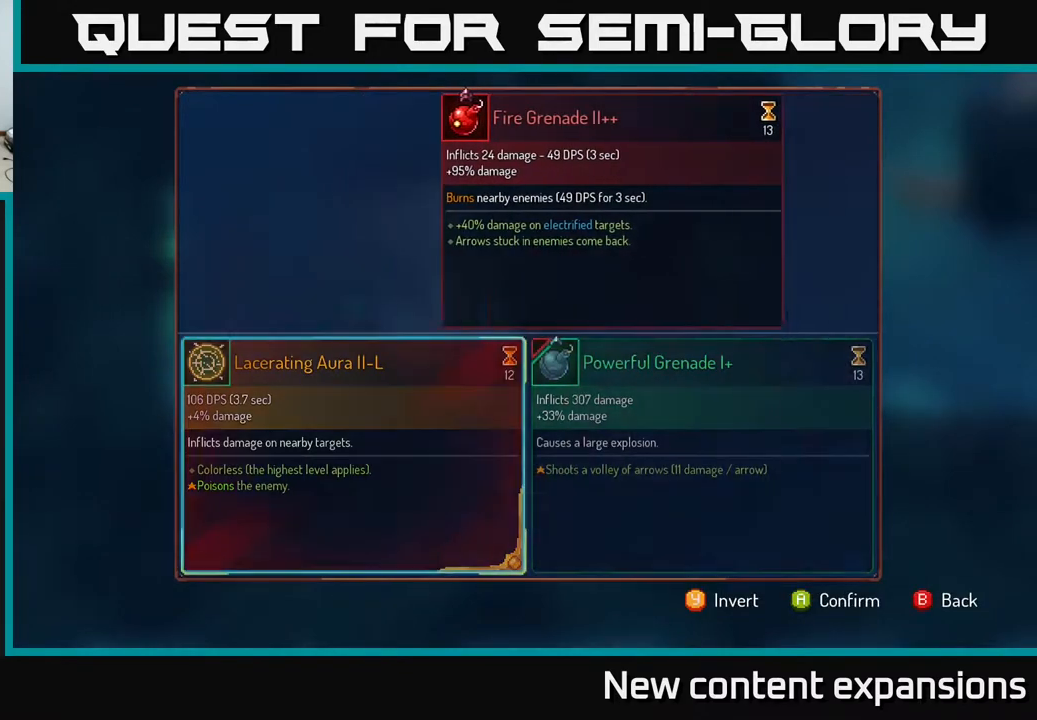
{"buttons": [], "left_stick": "center", "right_stick": "center", "events": [[117, "DPAD_LEFT", "up"]]}
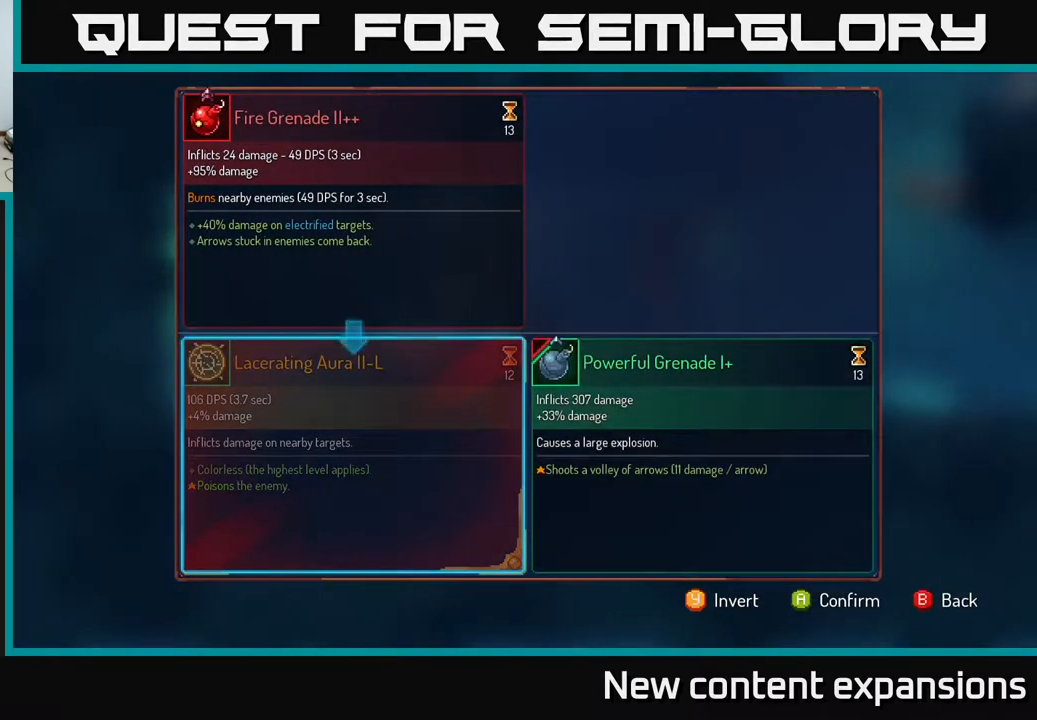
{"buttons": [], "left_stick": "center", "right_stick": "center", "events": [[317, "DPAD_RIGHT", "down"], [483, "DPAD_RIGHT", "up"]]}
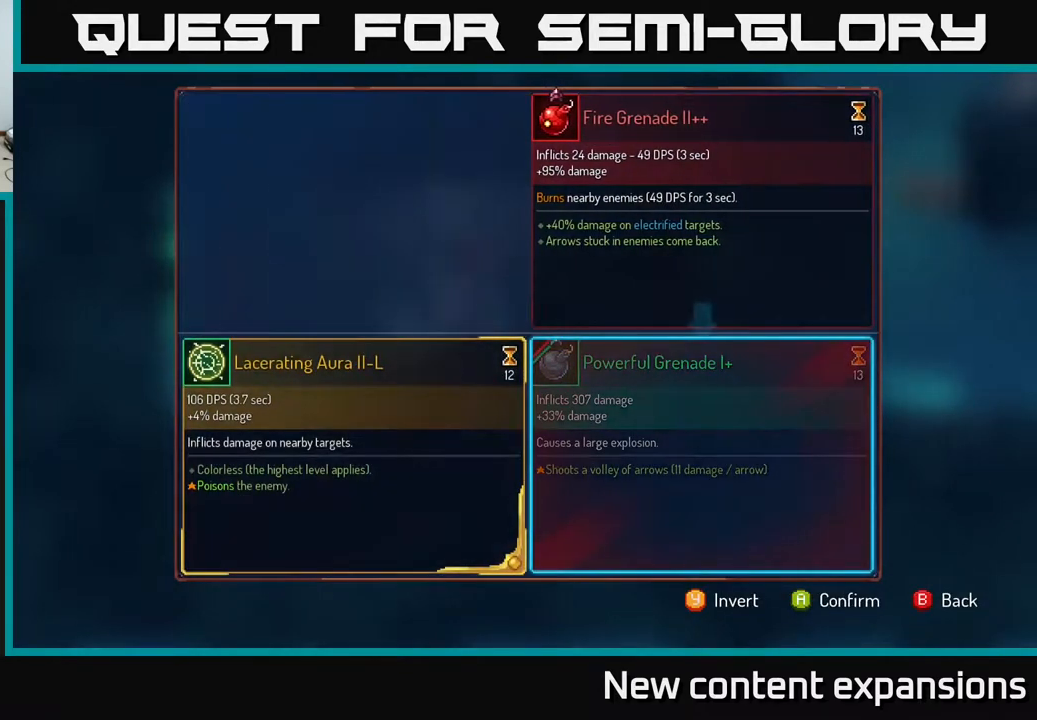
{"buttons": ["DPAD_LEFT"], "left_stick": "center", "right_stick": "center", "events": [[467, "DPAD_LEFT", "down"]]}
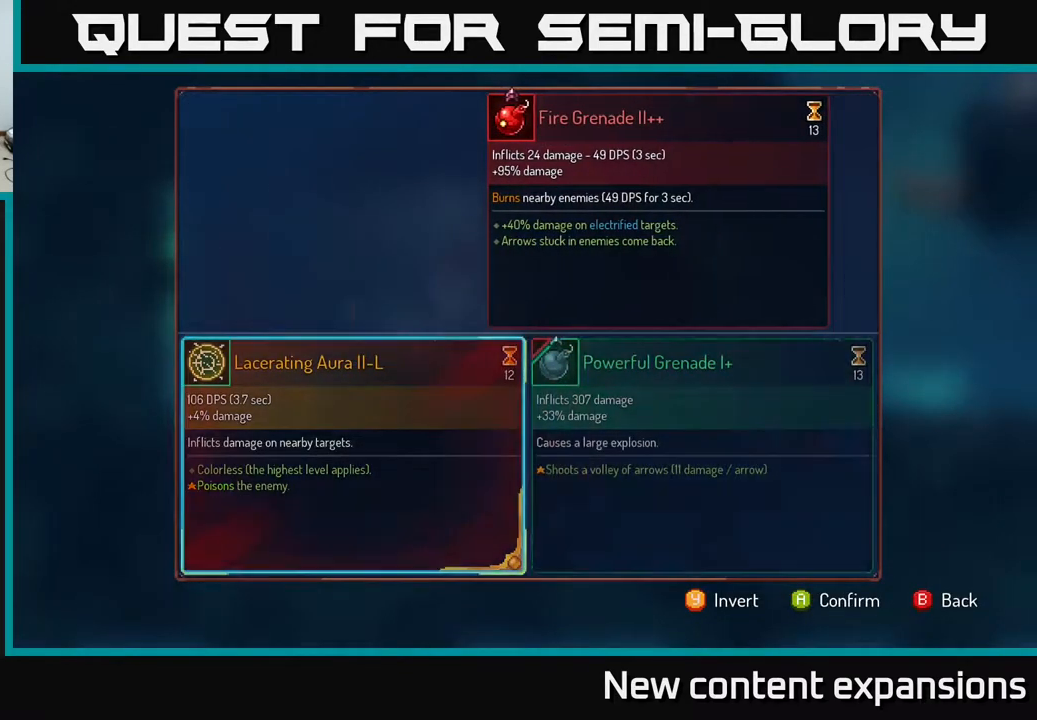
{"buttons": [], "left_stick": "center", "right_stick": "center", "events": [[67, "DPAD_LEFT", "up"]]}
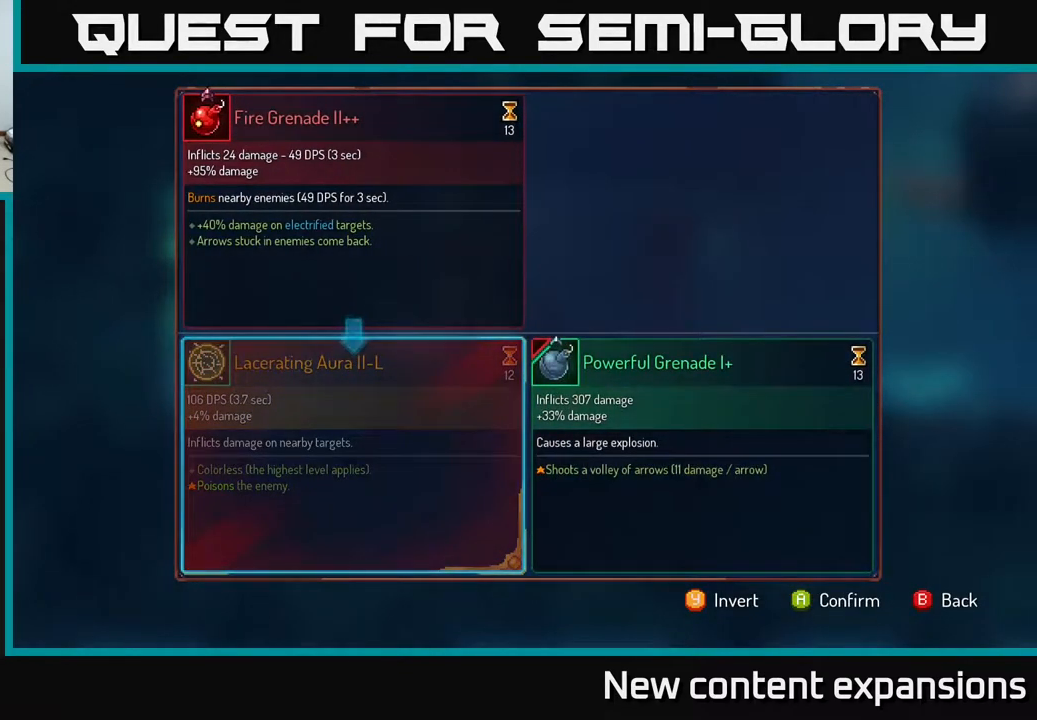
{"buttons": [], "left_stick": "center", "right_stick": "center", "events": []}
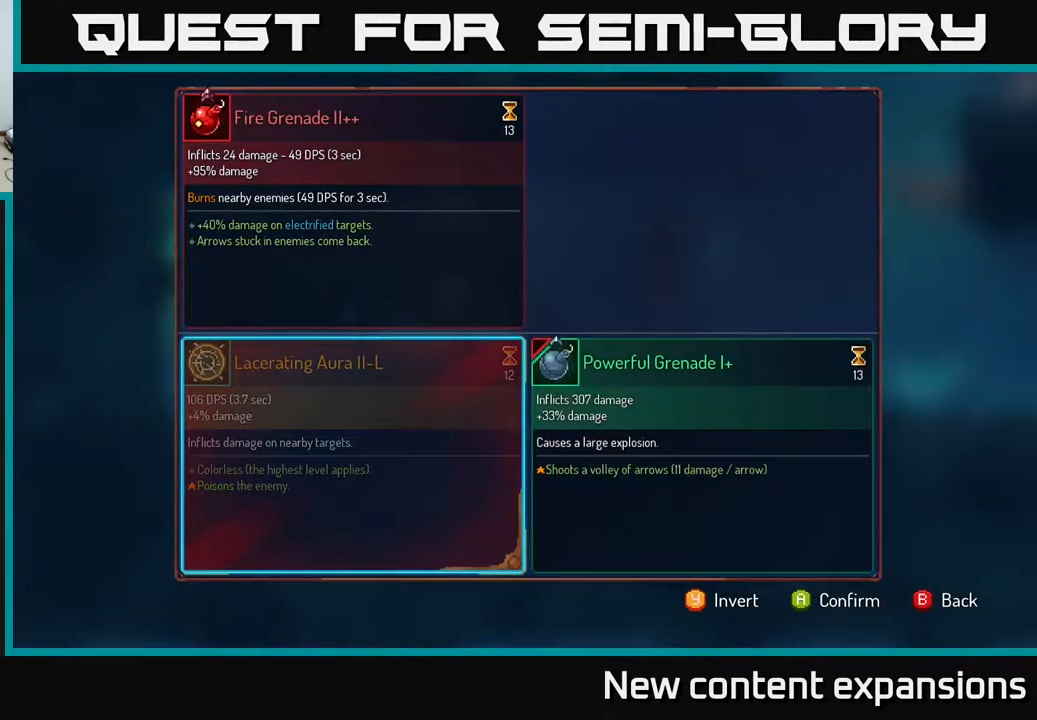
{"buttons": [], "left_stick": "center", "right_stick": "center", "events": []}
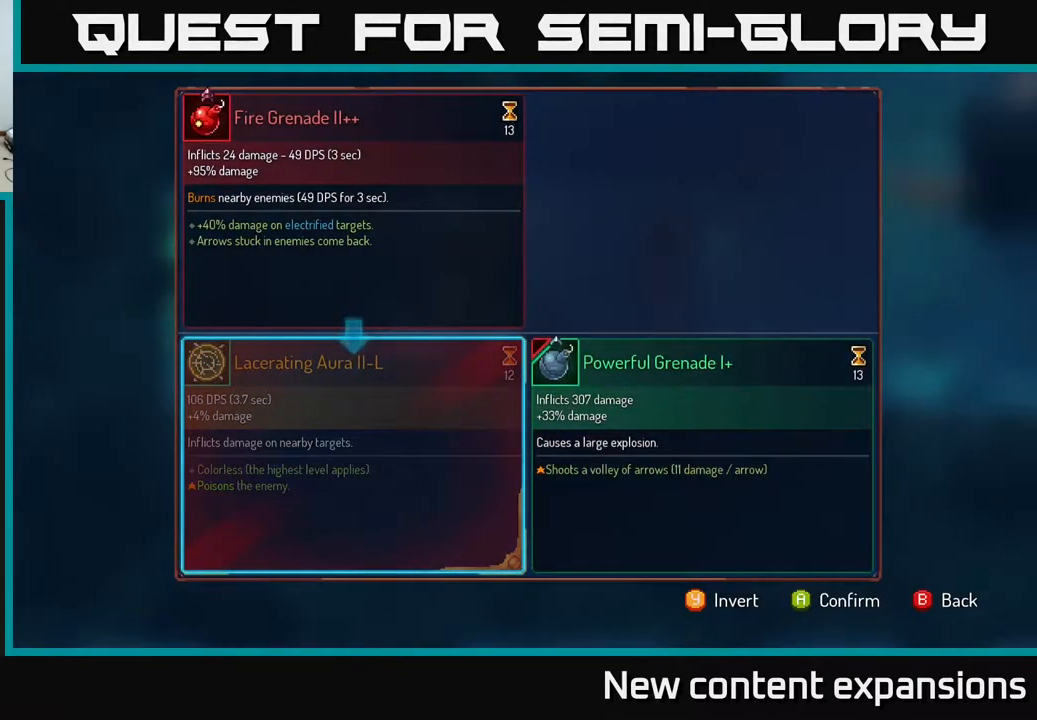
{"buttons": [], "left_stick": "center", "right_stick": "center", "events": []}
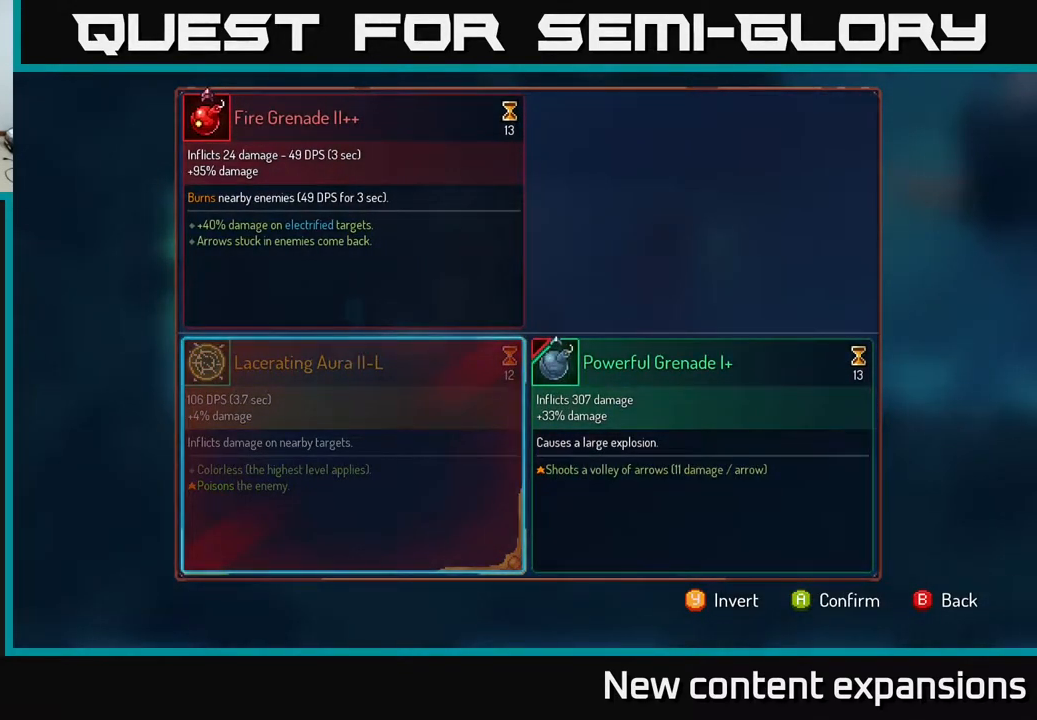
{"buttons": [], "left_stick": "center", "right_stick": "center", "events": [[400, "A", "down"], [450, "A", "up"]]}
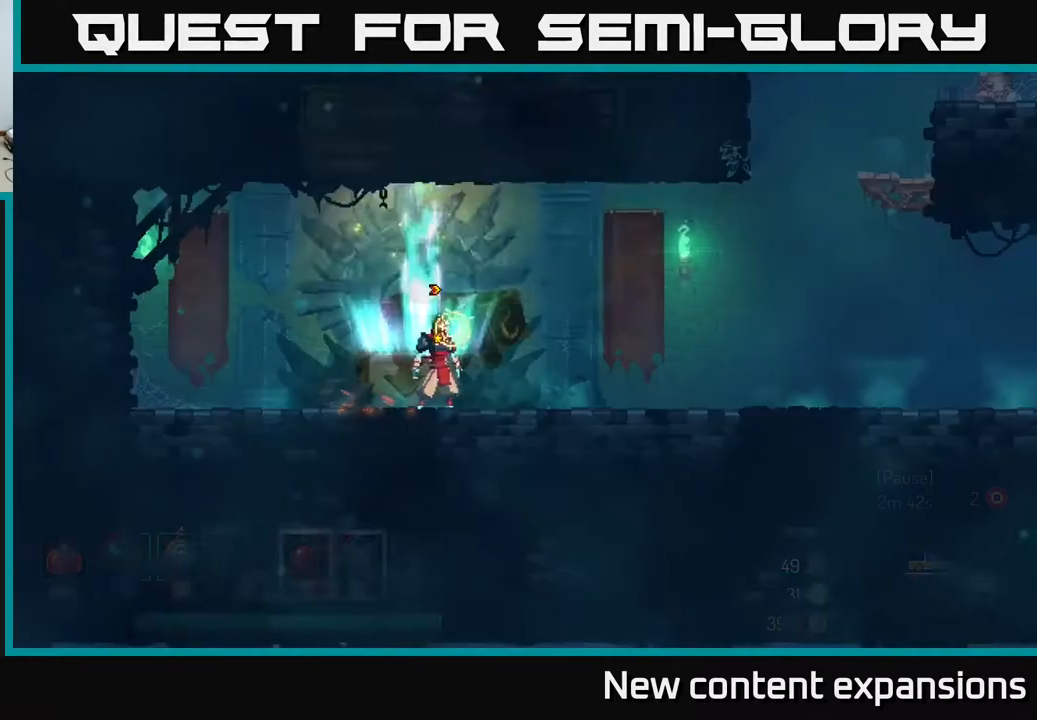
{"buttons": [], "left_stick": "center", "right_stick": "center", "events": []}
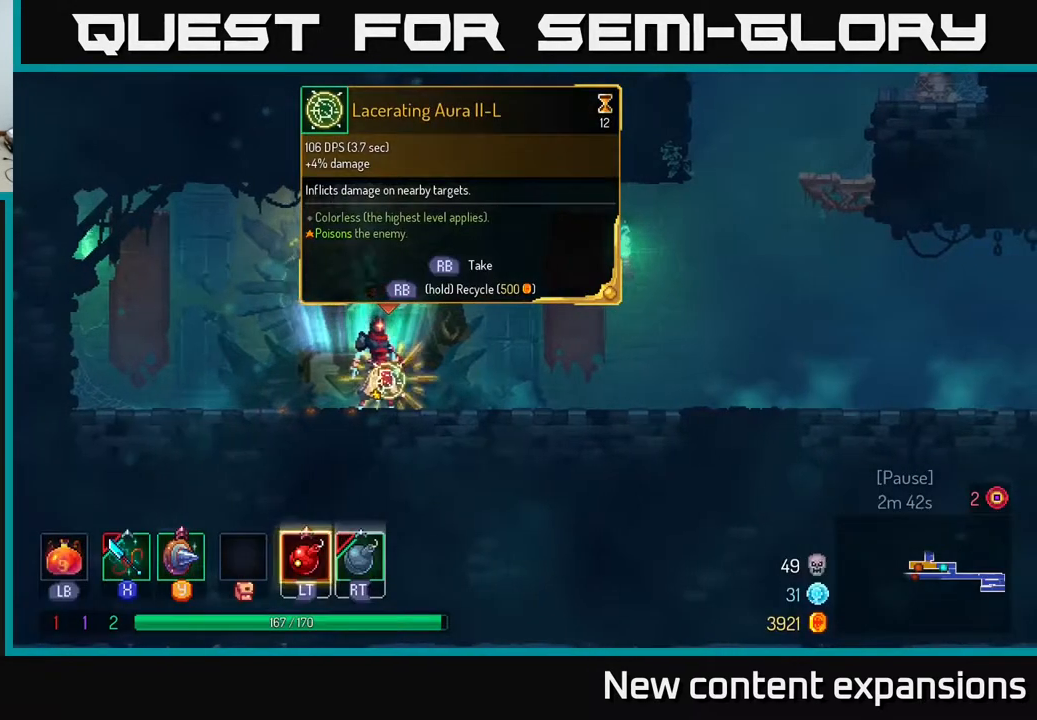
{"buttons": ["R1"], "left_stick": "center", "right_stick": "center", "events": [[317, "R1", "down"]]}
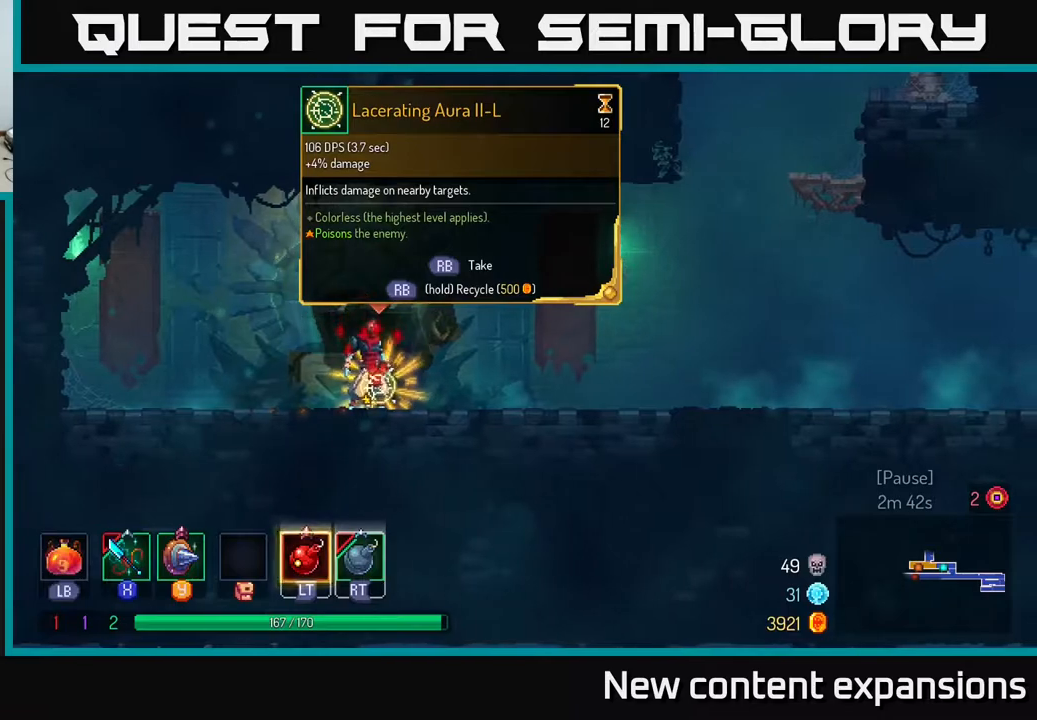
{"buttons": ["R1", "DPAD_RIGHT"], "left_stick": "center", "right_stick": "center", "events": [[483, "DPAD_RIGHT", "down"]]}
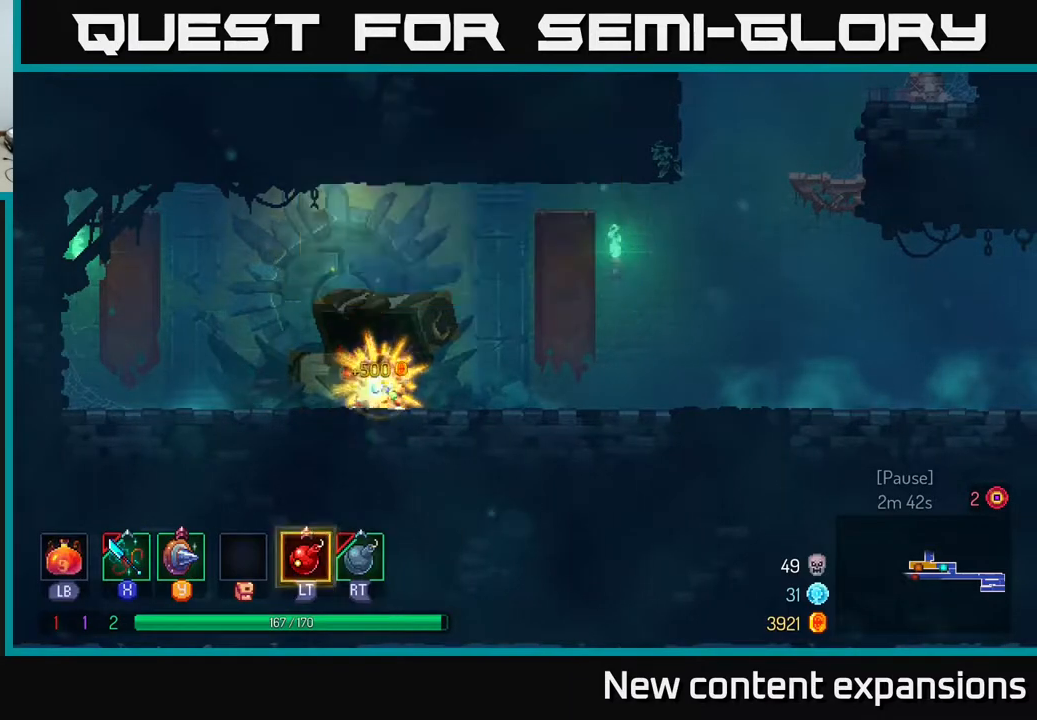
{"buttons": ["DPAD_RIGHT"], "left_stick": "center", "right_stick": "center", "events": [[150, "R1", "up"]]}
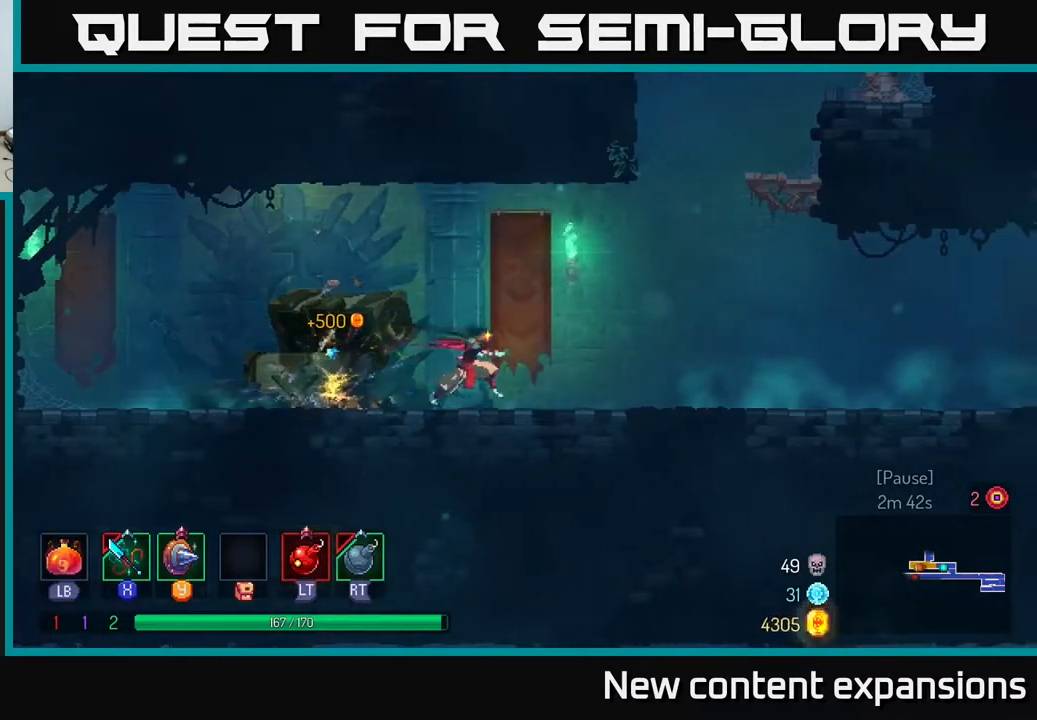
{"buttons": ["A", "DPAD_UP", "DPAD_RIGHT"], "left_stick": "center", "right_stick": "center", "events": [[233, "A", "down"], [233, "DPAD_UP", "down"], [350, "A", "up"], [450, "A", "down"]]}
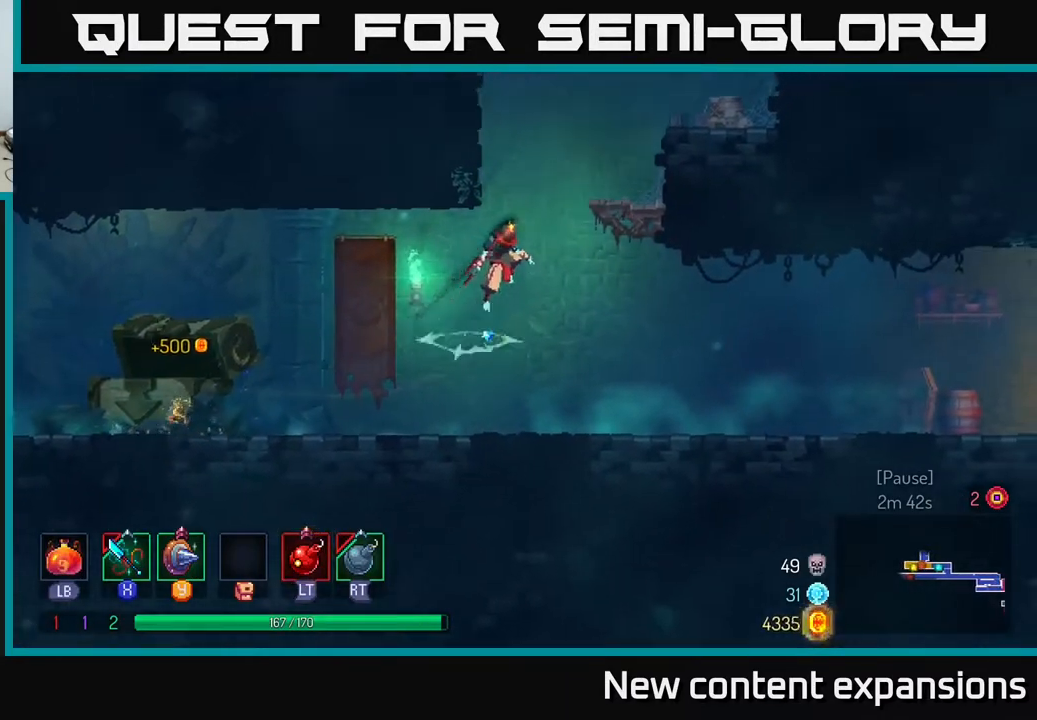
{"buttons": ["A", "DPAD_UP", "DPAD_RIGHT"], "left_stick": "center", "right_stick": "center", "events": [[117, "A", "up"], [433, "A", "down"]]}
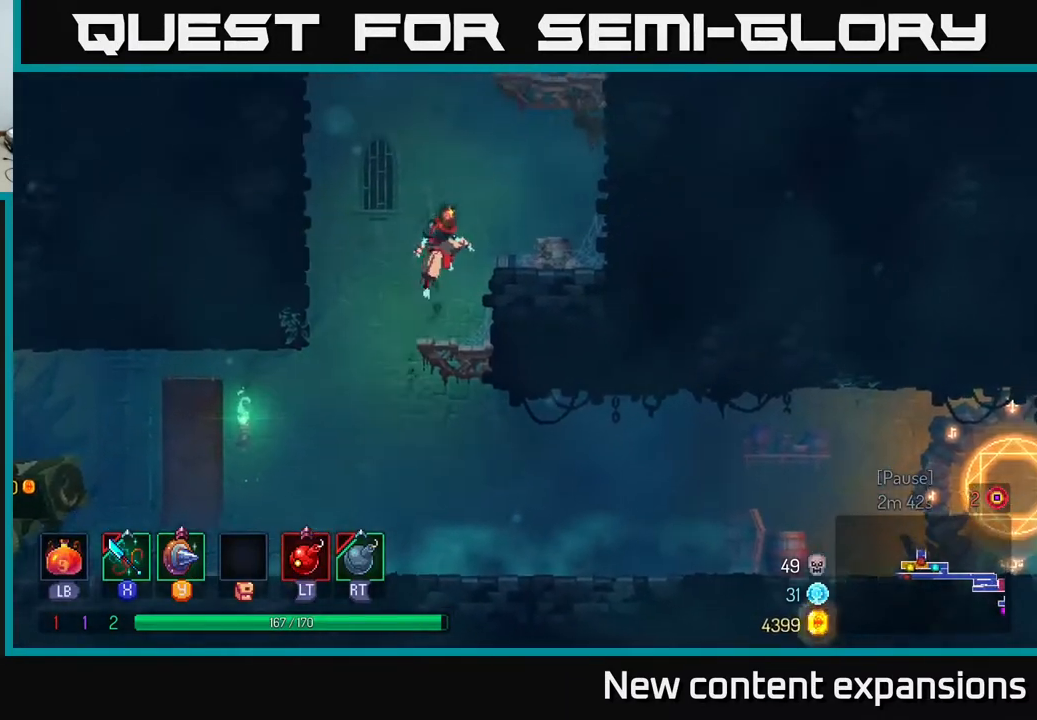
{"buttons": ["A", "DPAD_UP", "DPAD_RIGHT"], "left_stick": "center", "right_stick": "center", "events": [[33, "A", "up"], [400, "A", "down"]]}
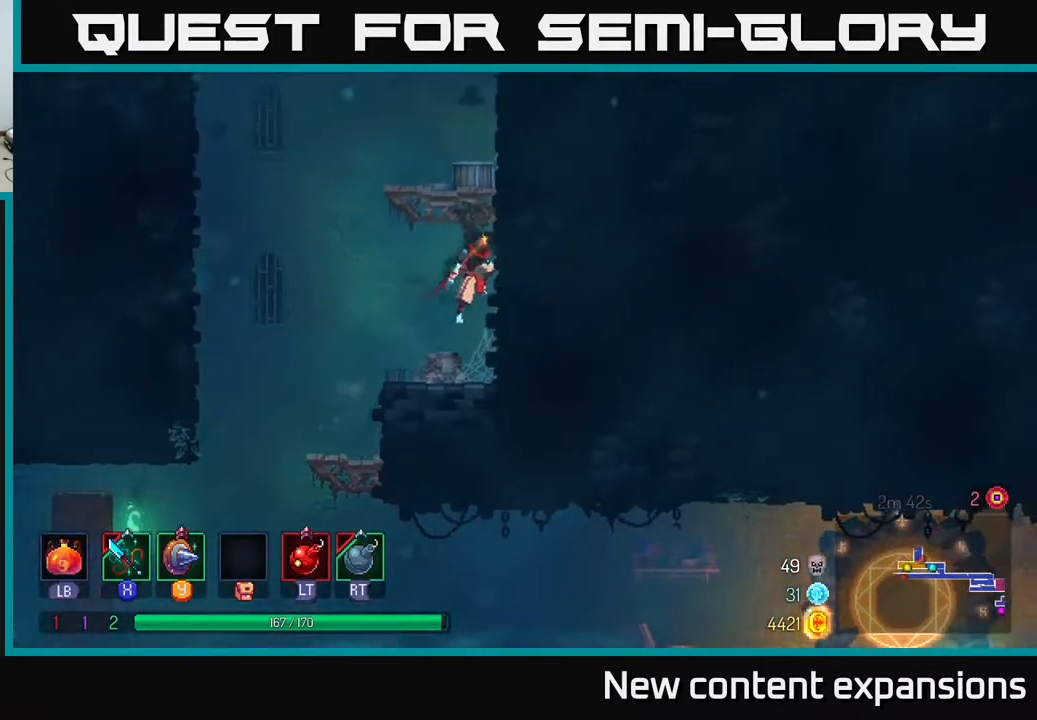
{"buttons": ["A", "DPAD_UP", "DPAD_RIGHT"], "left_stick": "center", "right_stick": "center", "events": [[33, "A", "up"], [167, "A", "down"], [233, "A", "up"], [417, "A", "down"]]}
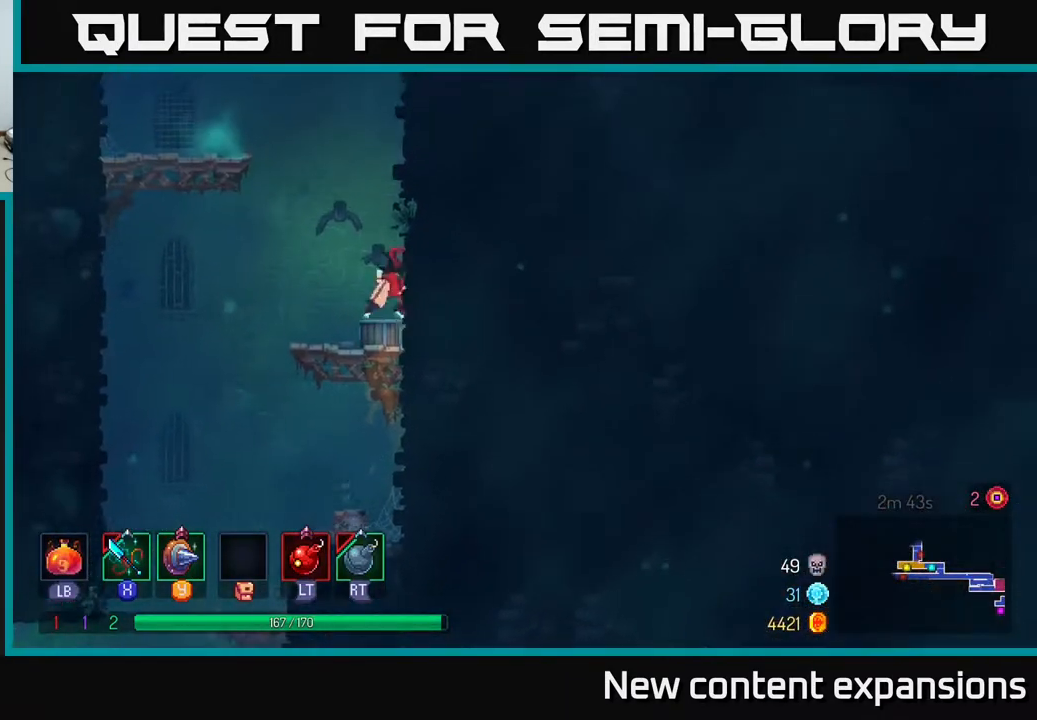
{"buttons": ["A", "DPAD_UP", "DPAD_LEFT"], "left_stick": "center", "right_stick": "center", "events": [[83, "A", "up"], [333, "DPAD_RIGHT", "up"], [367, "A", "down"], [367, "DPAD_LEFT", "down"]]}
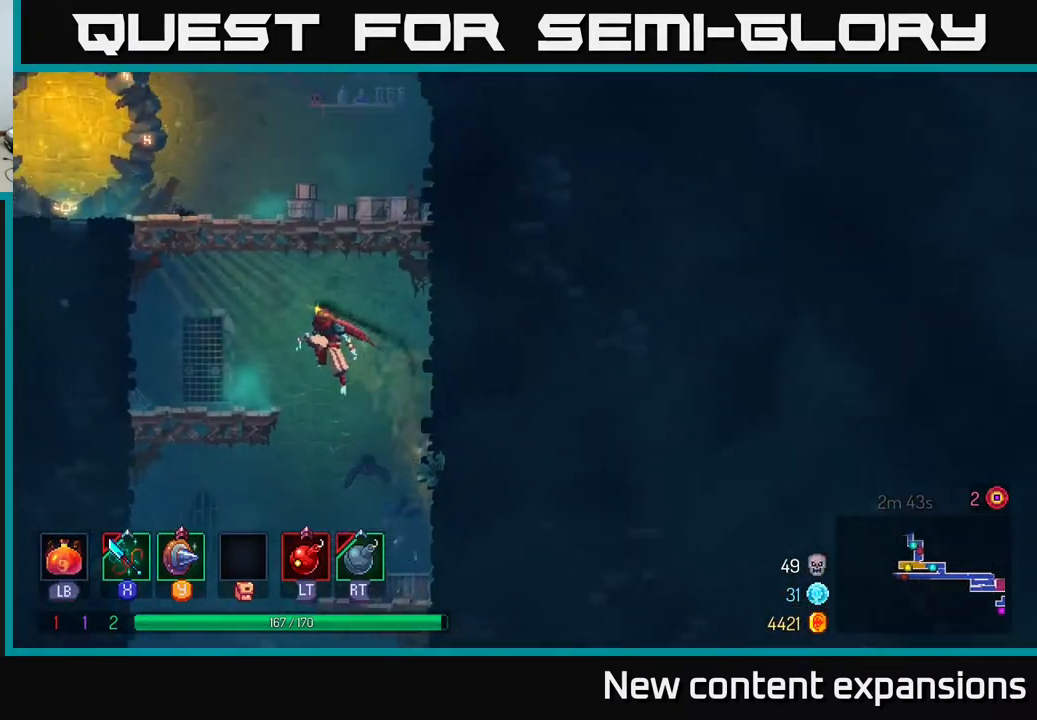
{"buttons": ["DPAD_LEFT"], "left_stick": "center", "right_stick": "center", "events": [[33, "A", "up"], [83, "A", "down"], [233, "A", "up"], [433, "DPAD_UP", "up"]]}
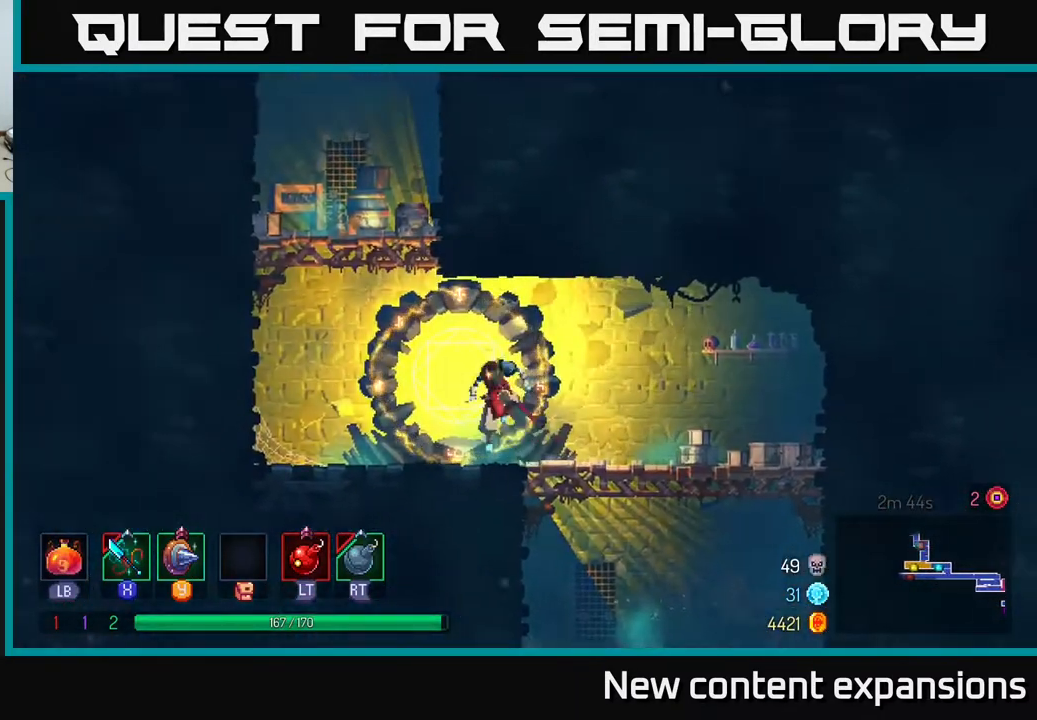
{"buttons": ["DPAD_UP", "DPAD_LEFT"], "left_stick": "center", "right_stick": "center", "events": [[67, "B", "down"], [200, "B", "up"], [300, "A", "down"], [400, "DPAD_UP", "down"], [417, "A", "up"]]}
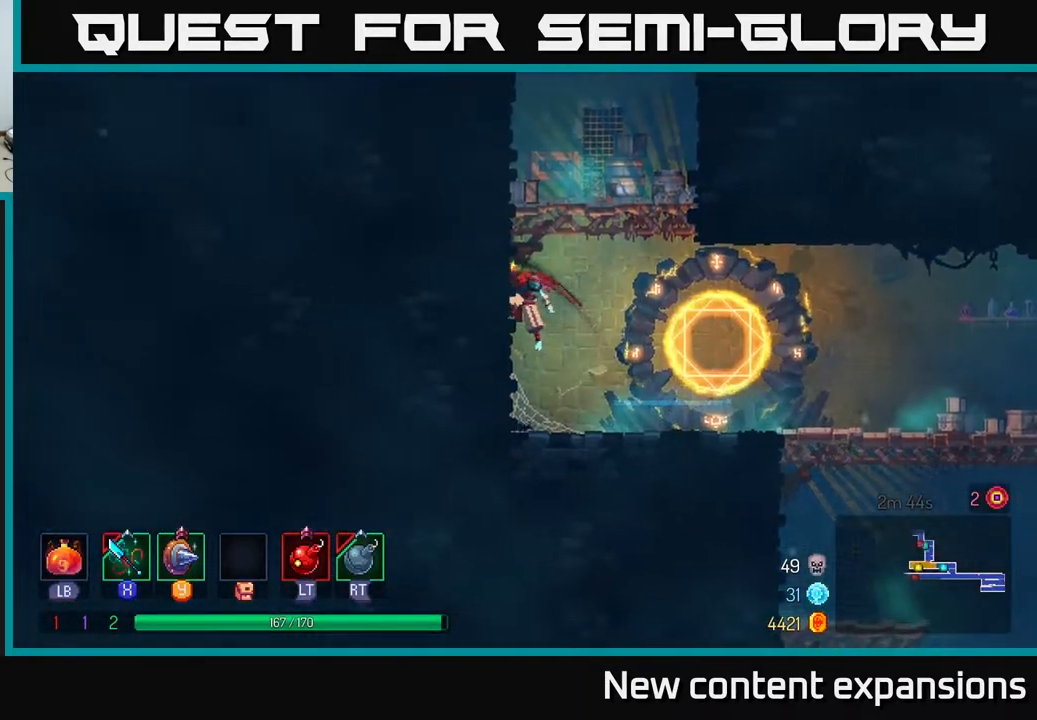
{"buttons": ["A", "DPAD_UP", "DPAD_LEFT"], "left_stick": "center", "right_stick": "center", "events": [[383, "A", "down"]]}